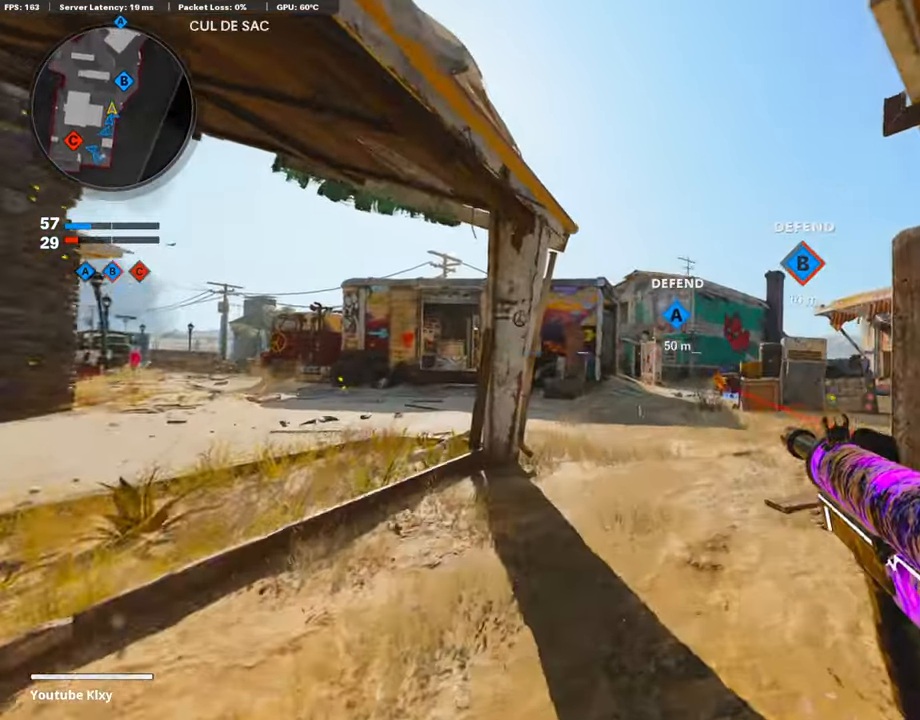
Gameplay with a controller (PlayStation layout); each line is a JSON object with the inputs held at the frame after it. "events" lists button and stick changes between this image and that frame as [ms after this image, input, new state], when the widget could be followed in between.
{"buttons": [], "left_stick": "up-right", "right_stick": "center", "events": [[67, "left_stick", "up"], [303, "left_stick", "up-right"]]}
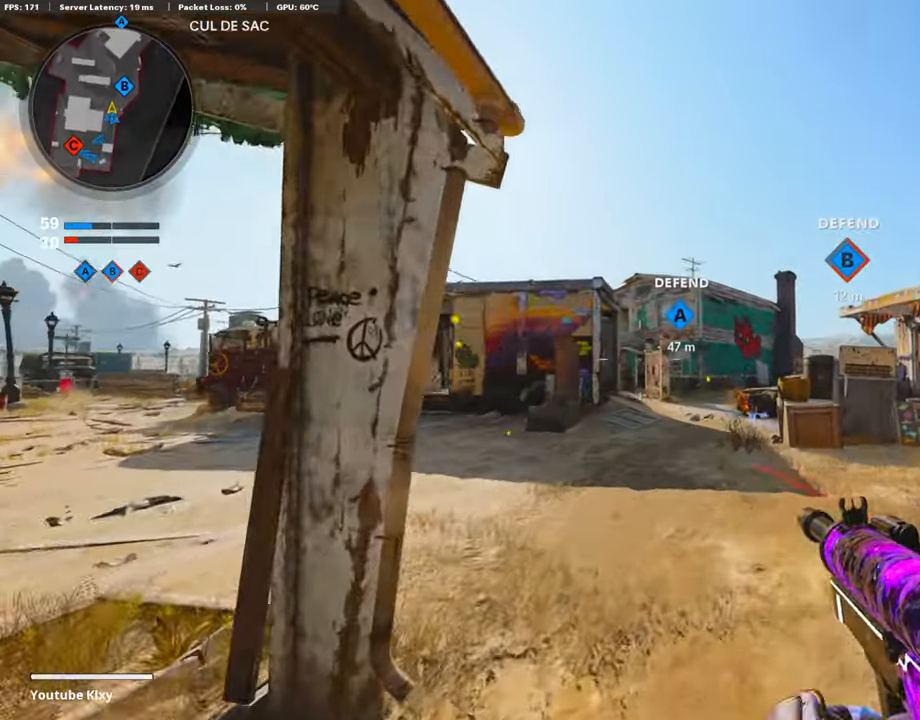
{"buttons": [], "left_stick": "up-right", "right_stick": "center", "events": [[17, "L3", "down"], [169, "right_stick", "right"], [320, "L3", "up"], [320, "right_stick", "center"]]}
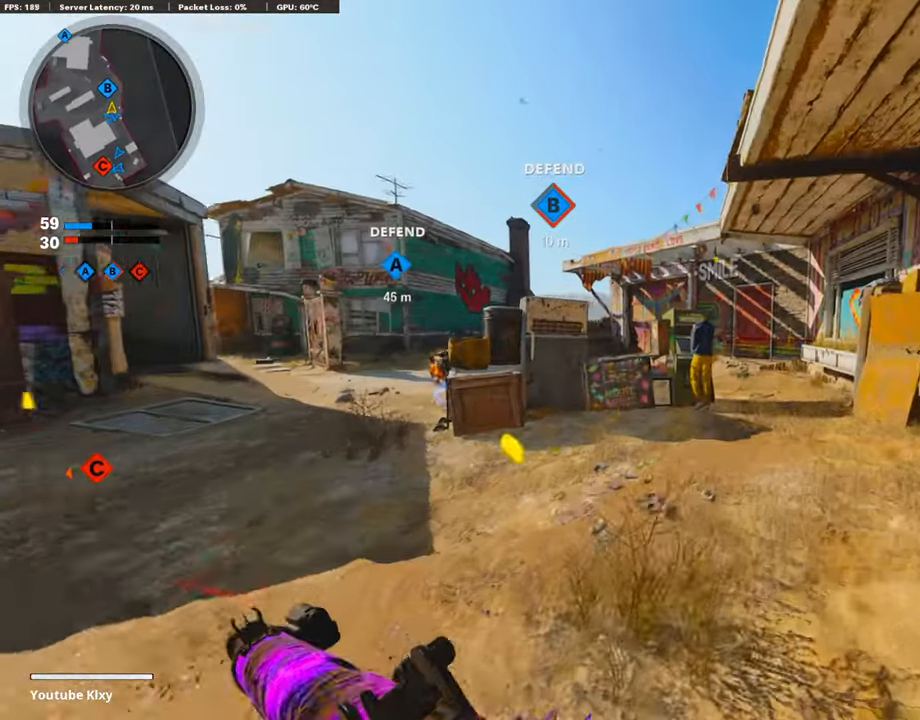
{"buttons": [], "left_stick": "up-right", "right_stick": "center", "events": [[202, "right_stick", "down-left"], [287, "R3", "down"], [287, "right_stick", "center"], [472, "R3", "up"]]}
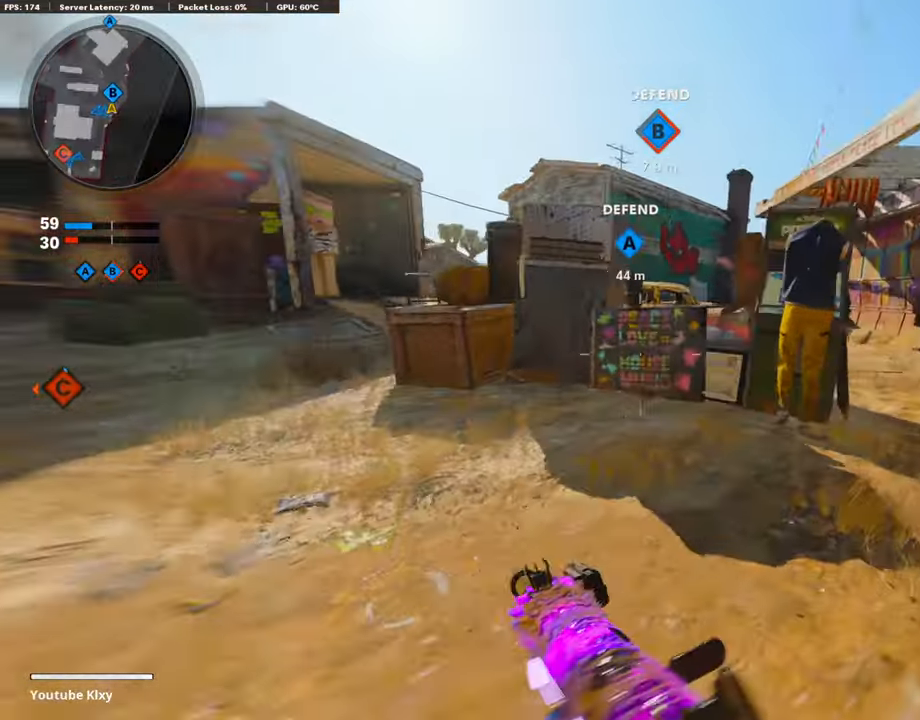
{"buttons": ["TRIANGLE"], "left_stick": "up-right", "right_stick": "center", "events": [[101, "R3", "down"], [168, "L3", "down"], [219, "R3", "up"], [370, "TRIANGLE", "down"], [421, "L3", "up"], [421, "TRIANGLE", "up"], [471, "TRIANGLE", "down"]]}
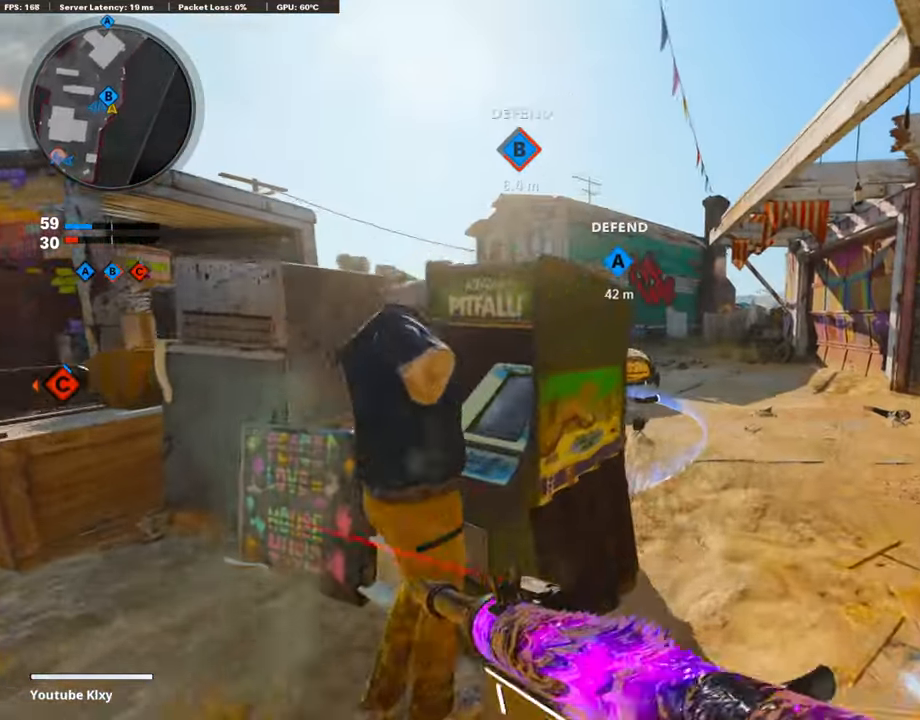
{"buttons": [], "left_stick": "up-right", "right_stick": "center", "events": [[34, "TRIANGLE", "up"], [236, "right_stick", "left"], [370, "right_stick", "center"], [404, "CROSS", "down"], [505, "CROSS", "up"]]}
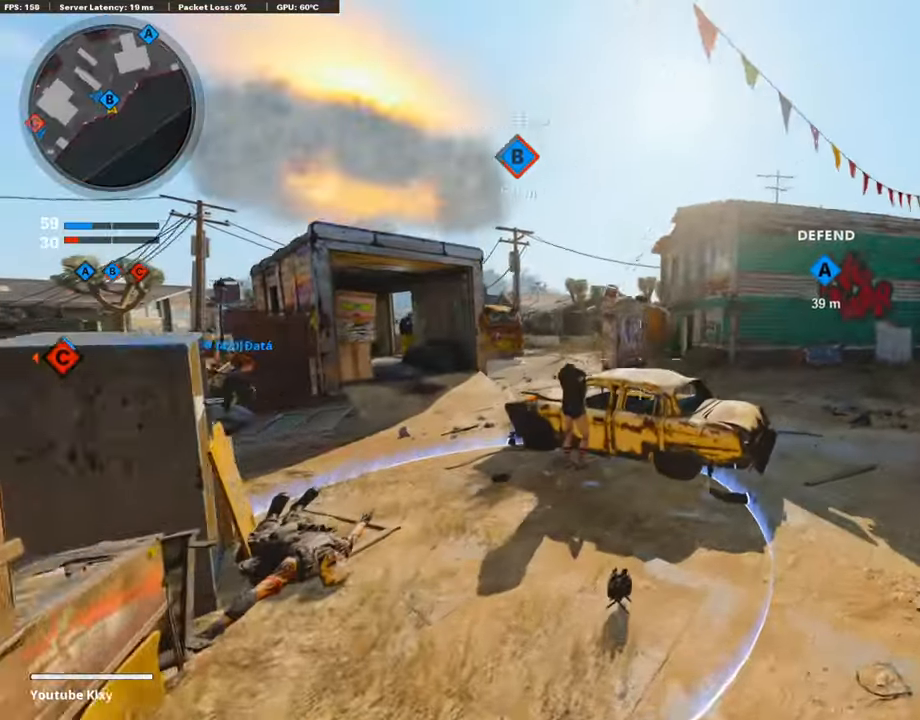
{"buttons": [], "left_stick": "right", "right_stick": "center", "events": [[118, "left_stick", "right"], [135, "right_stick", "left"], [202, "right_stick", "center"], [253, "R3", "down"], [472, "R3", "up"]]}
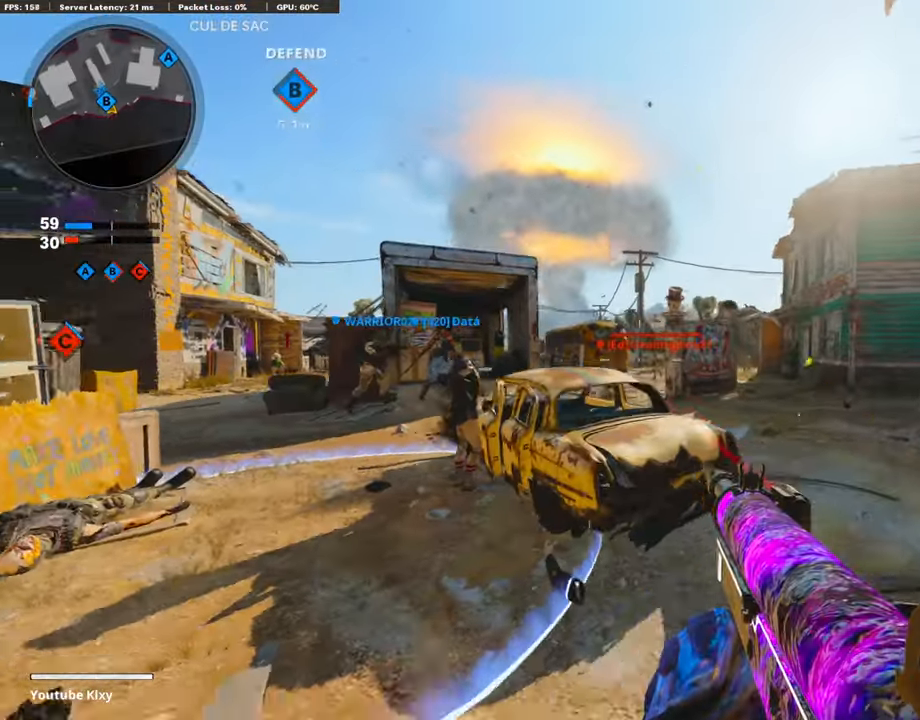
{"buttons": ["L1", "R1"], "left_stick": "right", "right_stick": "right", "events": [[17, "left_stick", "up"], [68, "left_stick", "up-left"], [85, "L3", "down"], [101, "R3", "down"], [186, "L1", "down"], [186, "L3", "up"], [219, "R3", "up"], [236, "left_stick", "left"], [388, "left_stick", "up-right"], [388, "right_stick", "right"], [438, "R1", "down"], [438, "left_stick", "right"]]}
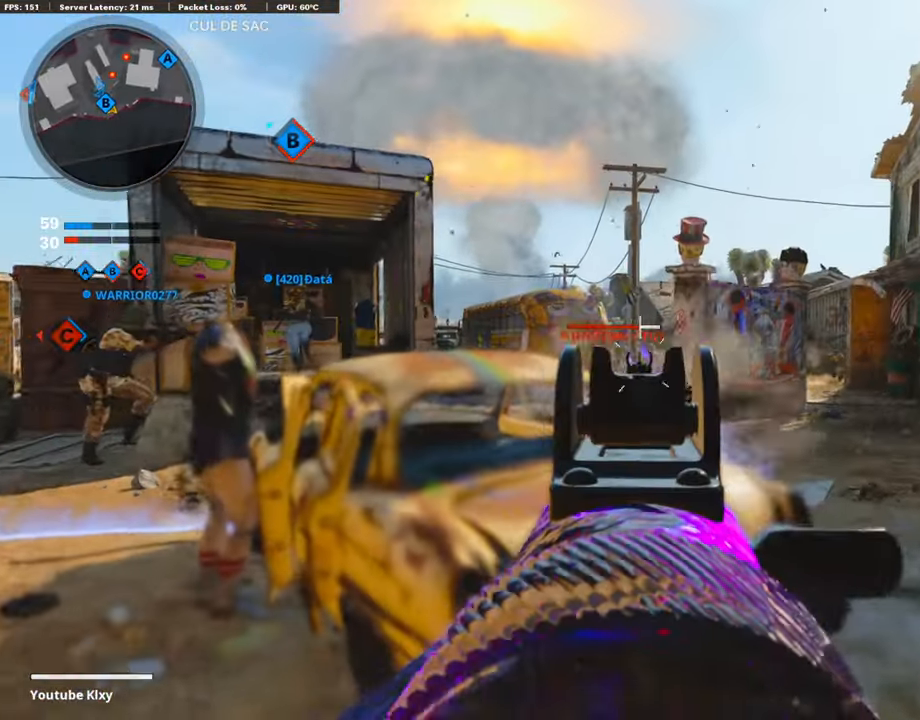
{"buttons": ["L1", "R1"], "left_stick": "right", "right_stick": "right", "events": [[67, "left_stick", "up-right"], [67, "right_stick", "center"], [252, "right_stick", "down"], [269, "left_stick", "left"], [337, "right_stick", "center"], [404, "left_stick", "center"], [455, "left_stick", "up-right"], [455, "right_stick", "right"], [505, "left_stick", "right"]]}
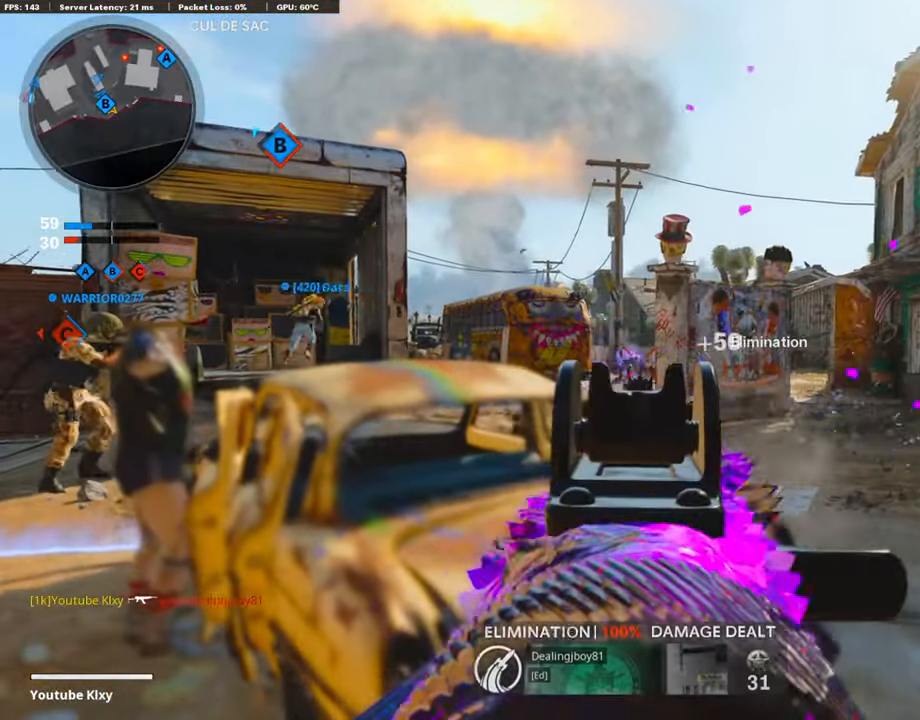
{"buttons": ["L3", "R3"], "left_stick": "up-right", "right_stick": "left", "events": [[17, "right_stick", "center"], [51, "R1", "up"], [67, "L1", "up"], [118, "right_stick", "right"], [168, "left_stick", "up-right"], [185, "L3", "down"], [337, "right_stick", "left"], [488, "R3", "down"]]}
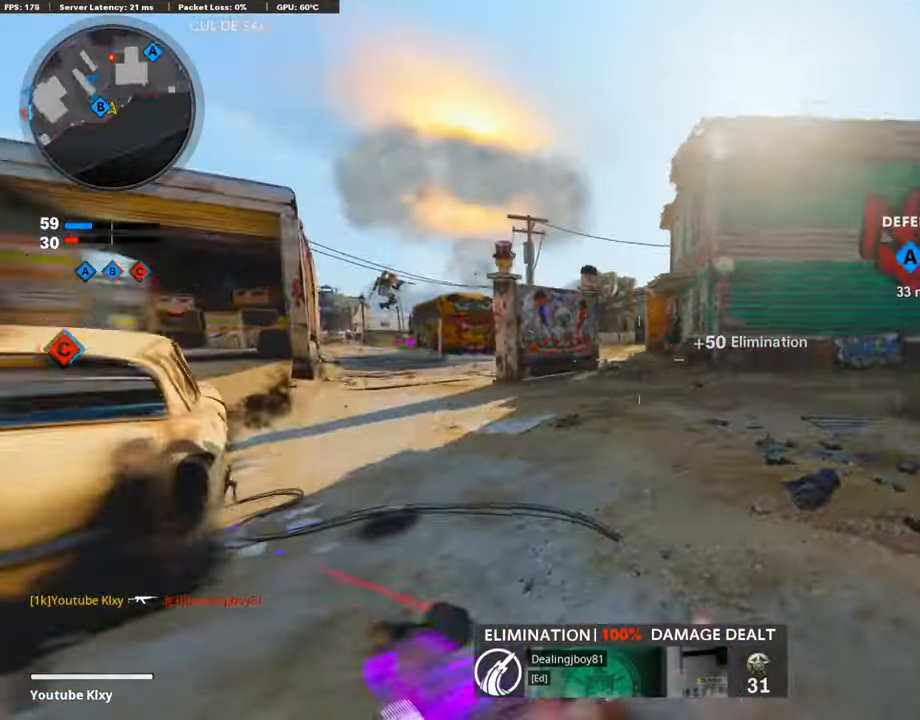
{"buttons": ["L1"], "left_stick": "left", "right_stick": "center", "events": [[84, "L3", "up"], [84, "right_stick", "center"], [169, "L3", "down"], [202, "L1", "down"], [236, "L3", "up"], [253, "R3", "up"], [303, "left_stick", "left"]]}
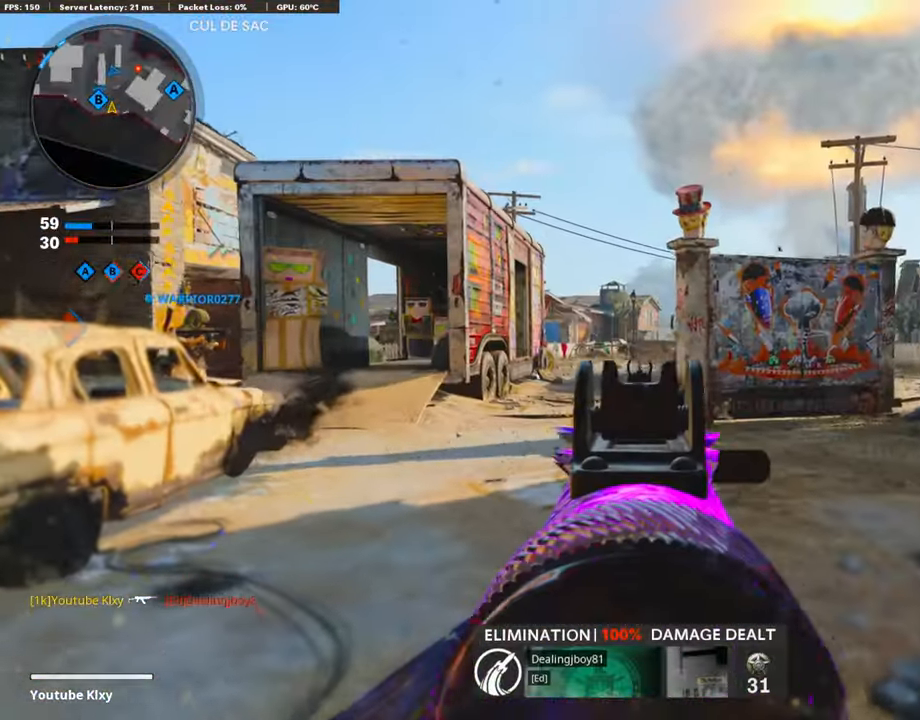
{"buttons": ["L1"], "left_stick": "center", "right_stick": "center", "events": [[16, "right_stick", "right"], [67, "left_stick", "center"], [118, "right_stick", "center"], [151, "left_stick", "left"], [438, "left_stick", "center"]]}
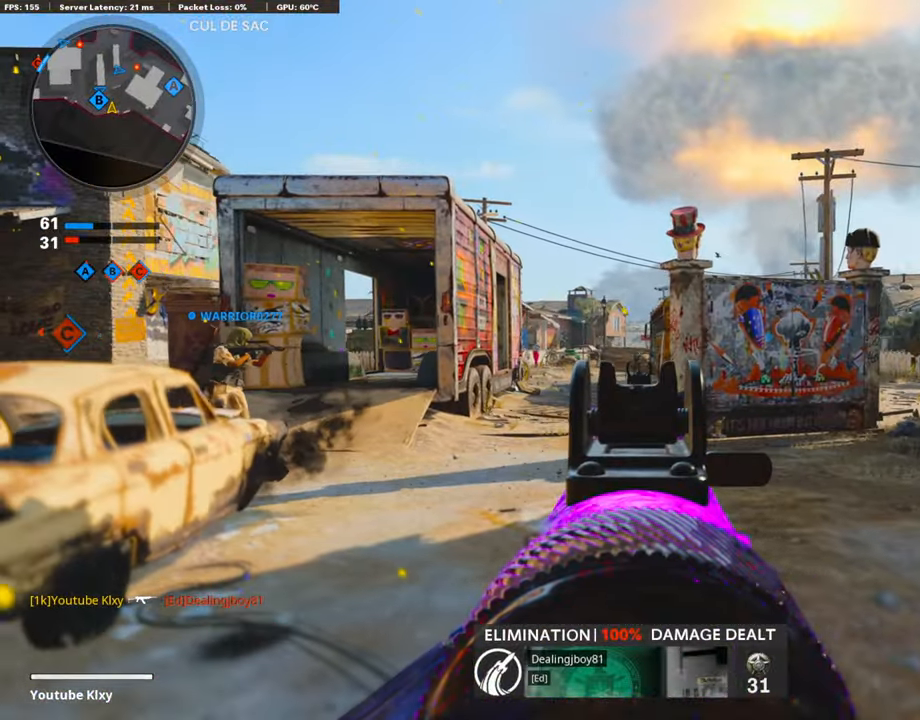
{"buttons": ["L1"], "left_stick": "up-left", "right_stick": "left", "events": [[50, "left_stick", "right"], [319, "L1", "up"], [353, "right_stick", "right"], [403, "right_stick", "center"], [454, "L1", "down"], [454, "right_stick", "left"], [488, "left_stick", "up-left"]]}
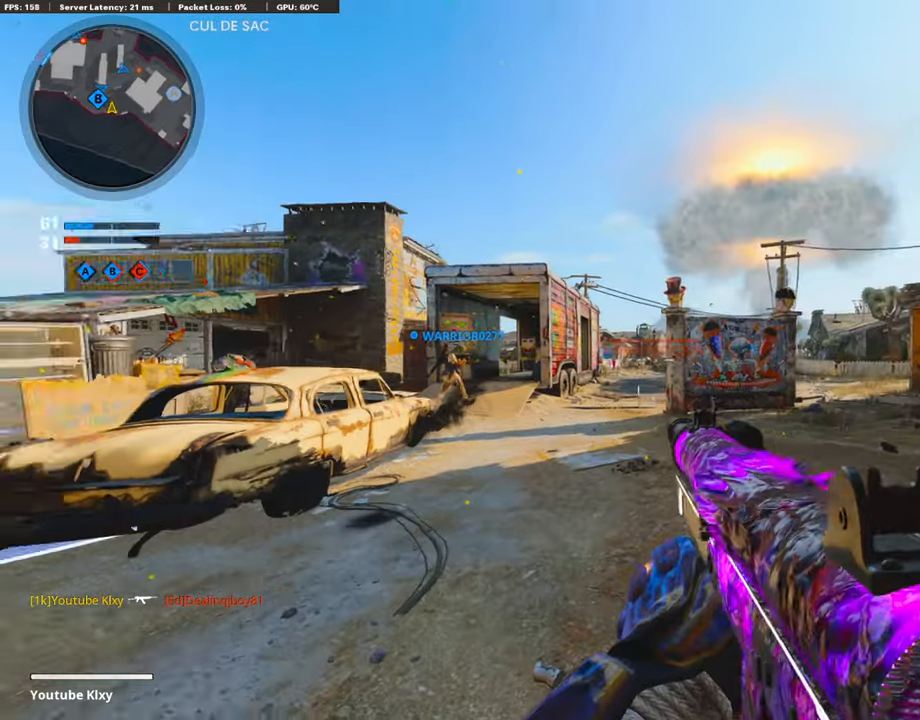
{"buttons": ["L1", "R1"], "left_stick": "up-left", "right_stick": "down-right", "events": [[17, "left_stick", "left"], [17, "right_stick", "center"], [135, "R1", "down"], [186, "right_stick", "right"], [270, "left_stick", "up-right"], [320, "right_stick", "center"], [388, "right_stick", "down"], [438, "left_stick", "up-left"], [455, "right_stick", "down-right"]]}
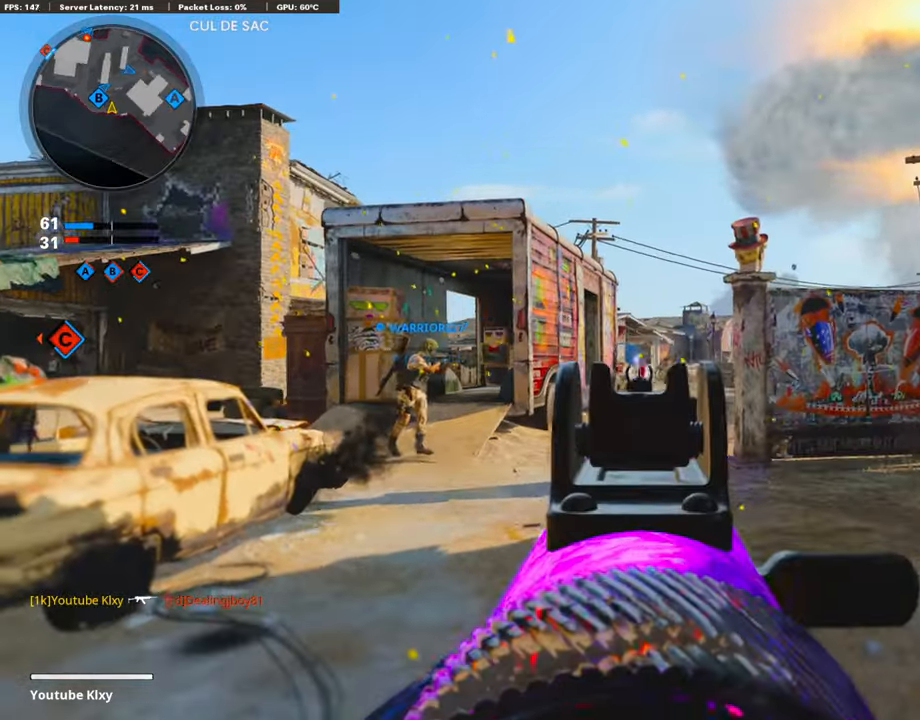
{"buttons": ["L1", "R1"], "left_stick": "down-left", "right_stick": "center", "events": [[67, "left_stick", "up-right"], [219, "right_stick", "center"], [337, "left_stick", "left"], [421, "left_stick", "down-left"]]}
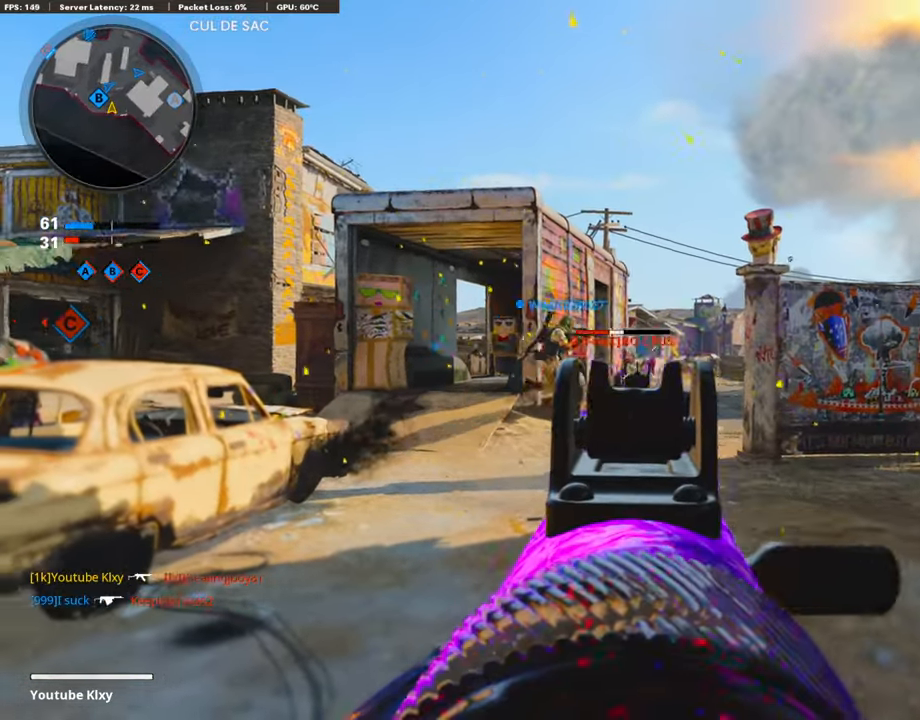
{"buttons": ["SQUARE", "L3"], "left_stick": "up-right", "right_stick": "center", "events": [[51, "left_stick", "center"], [118, "left_stick", "right"], [202, "L1", "up"], [219, "right_stick", "right"], [236, "R1", "up"], [286, "L3", "down"], [286, "left_stick", "up-right"], [455, "SQUARE", "down"], [505, "right_stick", "center"]]}
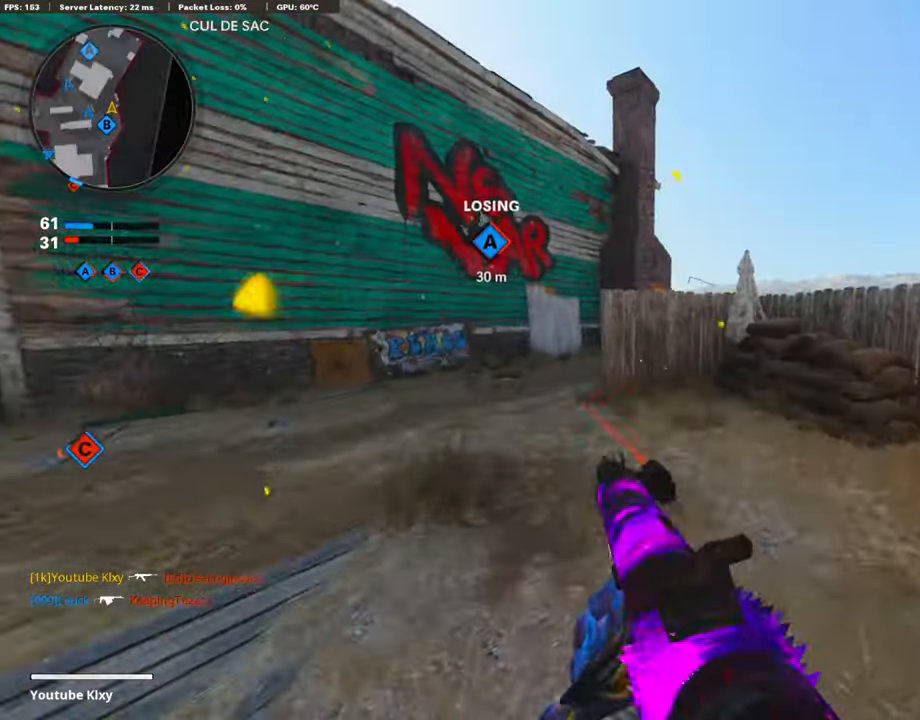
{"buttons": [], "left_stick": "up-right", "right_stick": "center", "events": [[34, "SQUARE", "up"], [303, "R3", "down"], [404, "L3", "up"], [438, "R3", "up"]]}
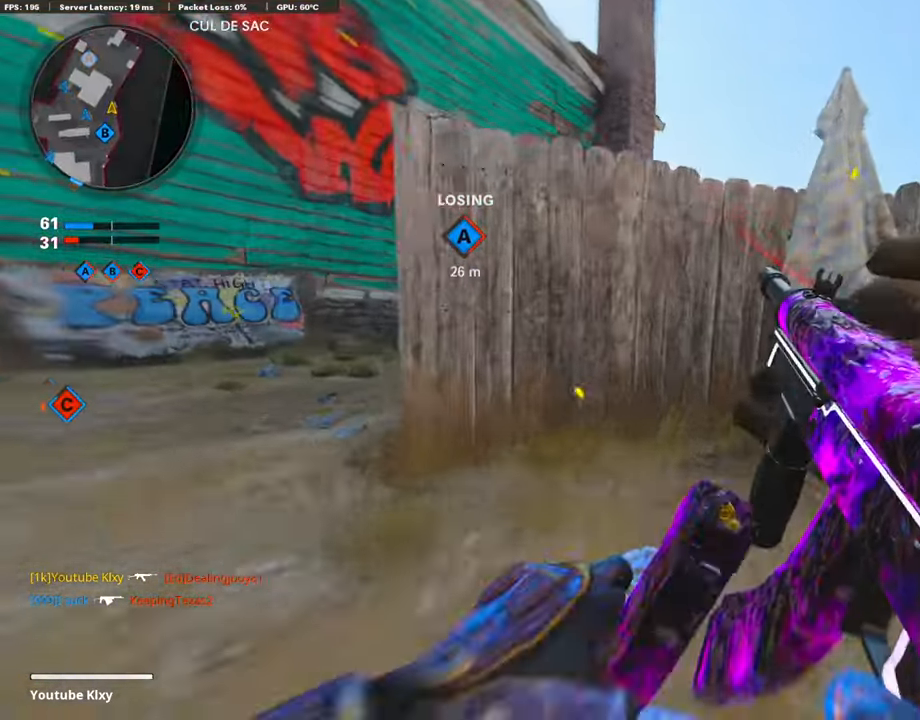
{"buttons": [], "left_stick": "center", "right_stick": "center", "events": [[17, "L3", "down"], [17, "left_stick", "up"], [33, "R3", "down"], [101, "right_stick", "left"], [168, "L3", "up"], [168, "R3", "up"], [235, "left_stick", "down-left"], [320, "right_stick", "center"], [353, "left_stick", "center"]]}
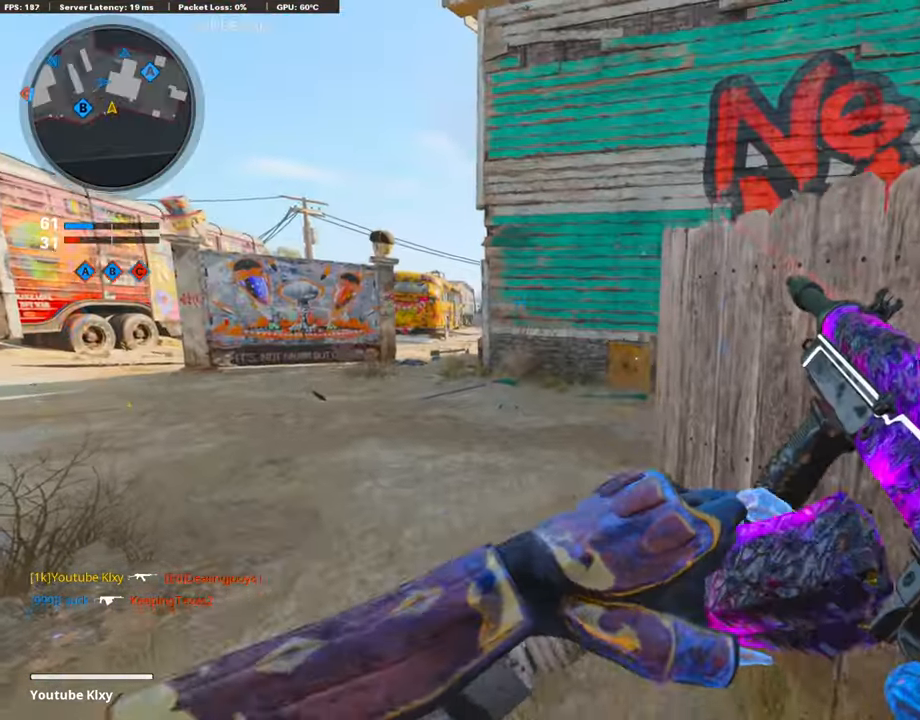
{"buttons": ["L3"], "left_stick": "up-left", "right_stick": "center", "events": [[50, "left_stick", "up-left"], [135, "L3", "down"], [236, "right_stick", "right"], [488, "right_stick", "center"]]}
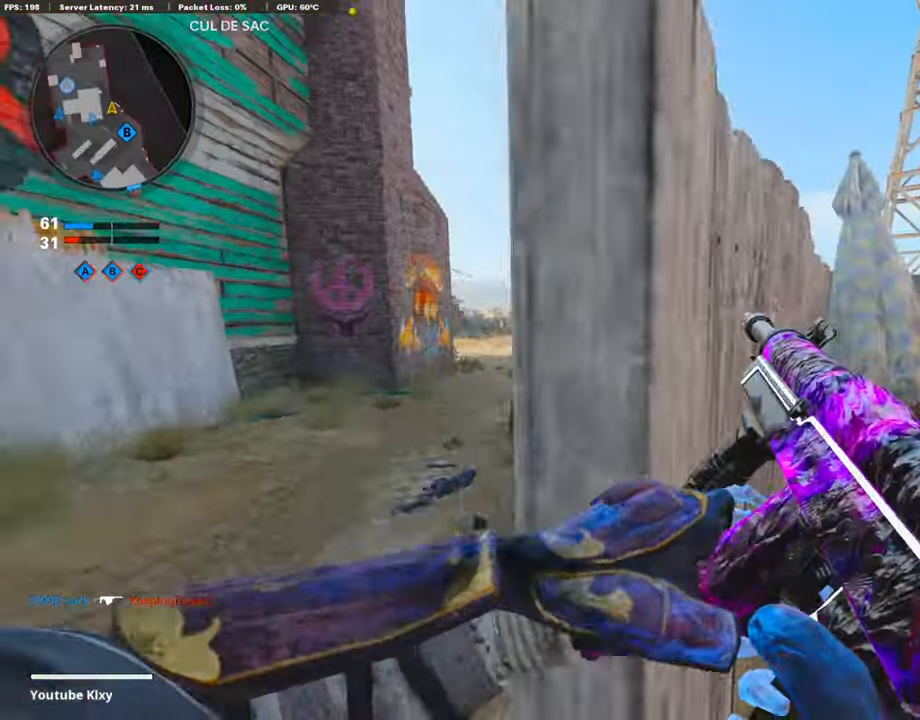
{"buttons": [], "left_stick": "up-left", "right_stick": "center", "events": [[236, "right_stick", "left"], [303, "right_stick", "center"], [421, "TRIANGLE", "down"], [505, "L3", "up"], [505, "TRIANGLE", "up"]]}
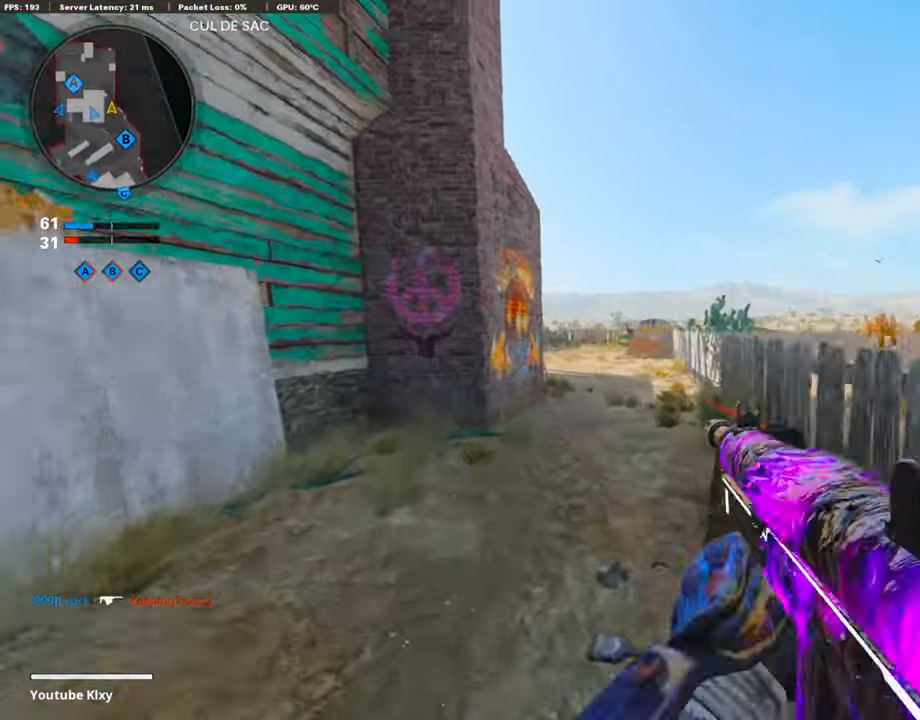
{"buttons": [], "left_stick": "up-right", "right_stick": "left", "events": [[51, "TRIANGLE", "down"], [101, "L3", "down"], [101, "left_stick", "up"], [135, "TRIANGLE", "up"], [304, "left_stick", "up-right"], [371, "L3", "up"], [421, "right_stick", "left"]]}
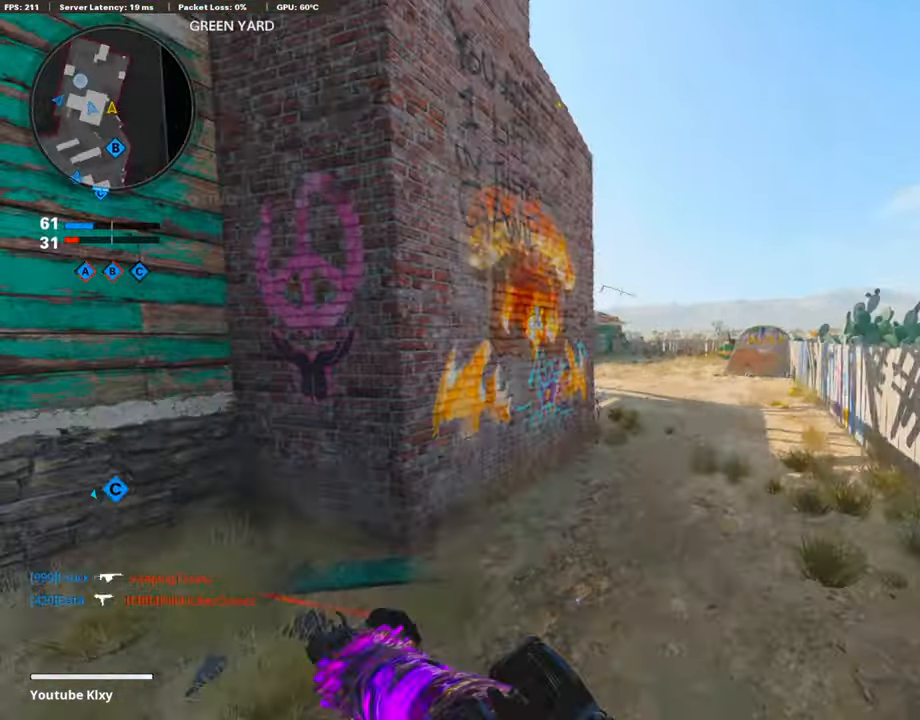
{"buttons": ["L1"], "left_stick": "up-right", "right_stick": "center", "events": [[33, "R3", "down"], [252, "R3", "up"], [320, "right_stick", "center"], [471, "L1", "down"]]}
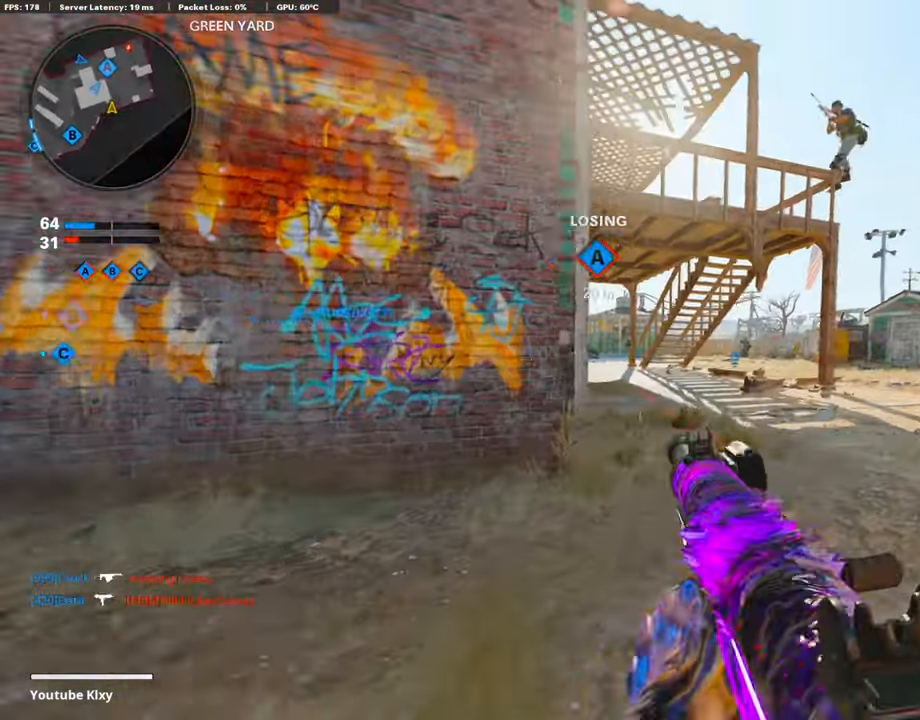
{"buttons": ["L1", "R1"], "left_stick": "left", "right_stick": "down-right", "events": [[185, "right_stick", "right"], [286, "R1", "down"], [337, "left_stick", "left"], [337, "right_stick", "center"], [455, "right_stick", "down-right"]]}
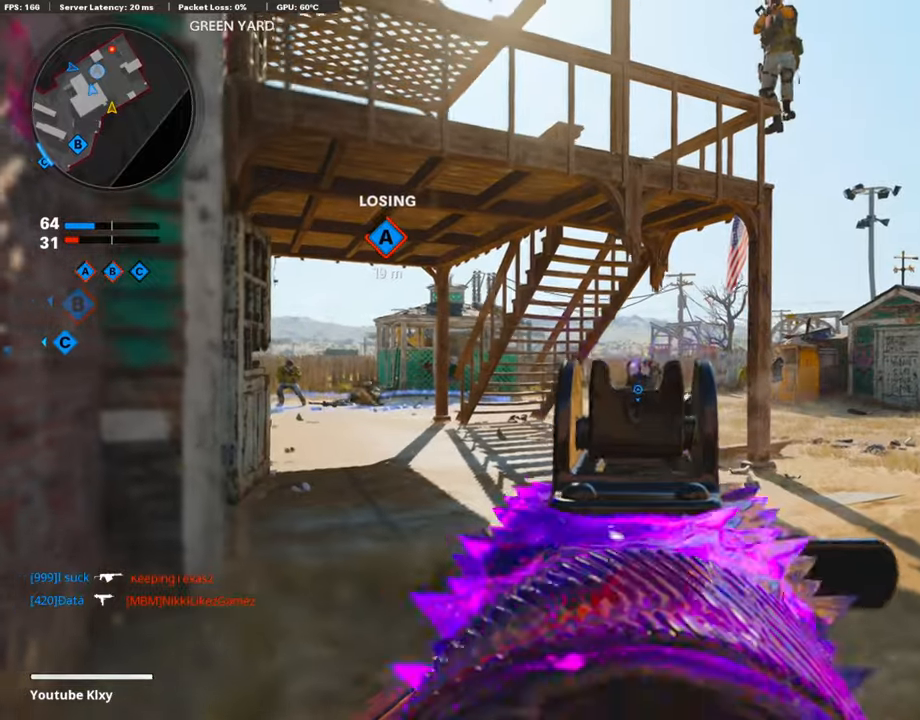
{"buttons": ["L1", "R1"], "left_stick": "left", "right_stick": "up", "events": [[168, "right_stick", "center"], [488, "right_stick", "up"]]}
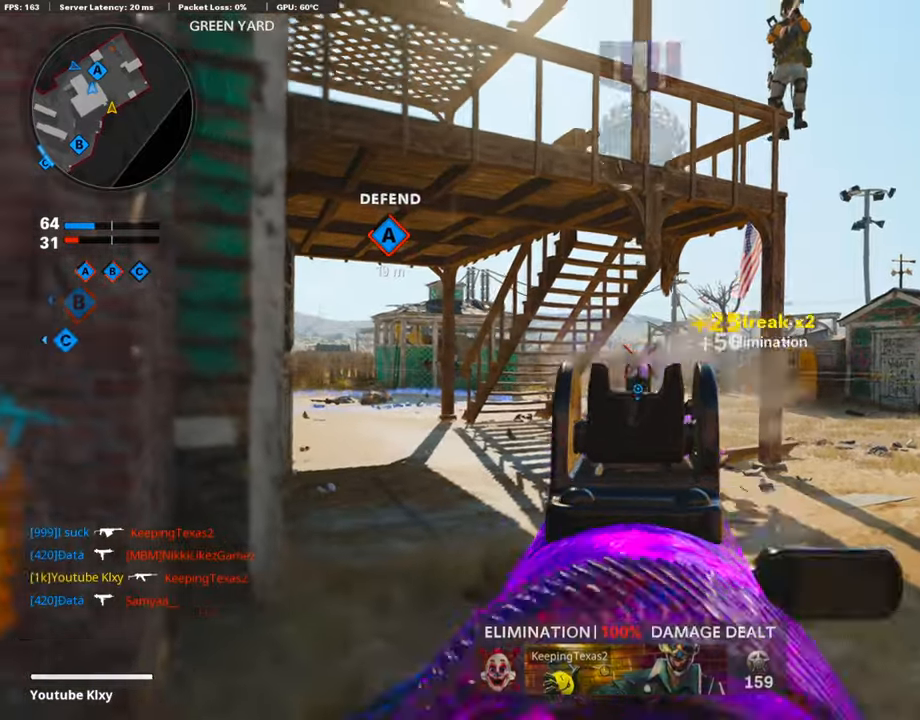
{"buttons": ["L1", "R1"], "left_stick": "right", "right_stick": "center", "events": [[34, "L1", "up"], [34, "R1", "up"], [34, "left_stick", "up-right"], [135, "L1", "down"], [219, "left_stick", "right"], [219, "right_stick", "center"], [253, "CROSS", "down"], [253, "R1", "down"], [337, "CROSS", "up"], [337, "right_stick", "down-left"], [438, "right_stick", "center"]]}
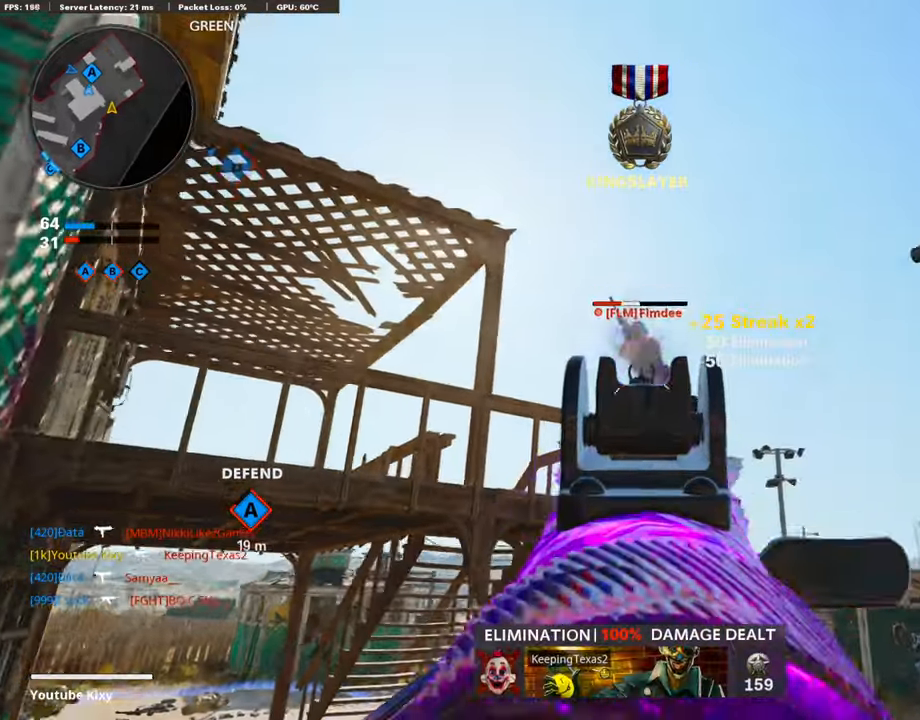
{"buttons": ["L1"], "left_stick": "left", "right_stick": "center", "events": [[270, "left_stick", "center"], [286, "L1", "up"], [286, "right_stick", "down-left"], [320, "R1", "up"], [320, "left_stick", "up-left"], [438, "L1", "down"], [472, "right_stick", "center"], [505, "left_stick", "left"]]}
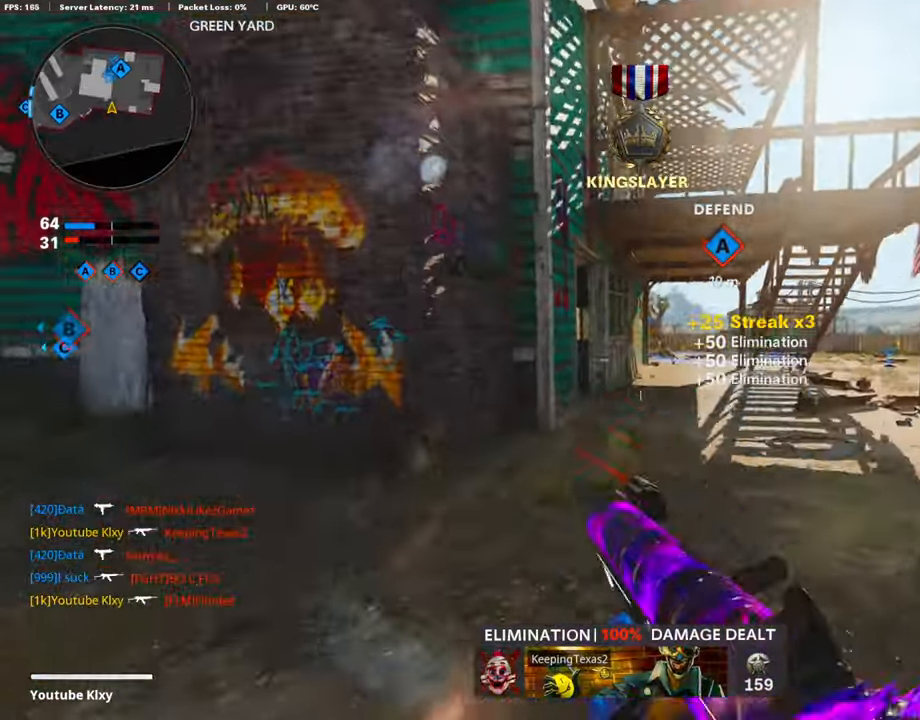
{"buttons": ["L1"], "left_stick": "up-right", "right_stick": "center", "events": [[152, "right_stick", "right"], [169, "left_stick", "up-right"], [320, "right_stick", "center"]]}
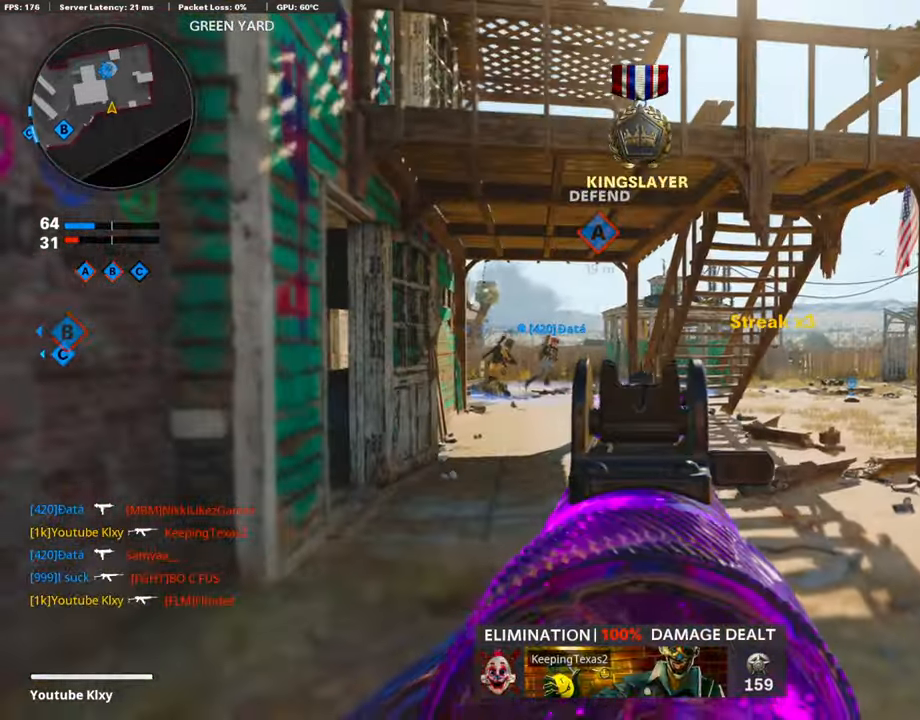
{"buttons": ["L3", "R3"], "left_stick": "up", "right_stick": "center", "events": [[17, "L1", "up"], [17, "left_stick", "up-left"], [101, "L3", "down"], [118, "SQUARE", "down"], [202, "SQUARE", "up"], [337, "right_stick", "left"], [421, "left_stick", "up"], [438, "R3", "down"], [438, "right_stick", "center"]]}
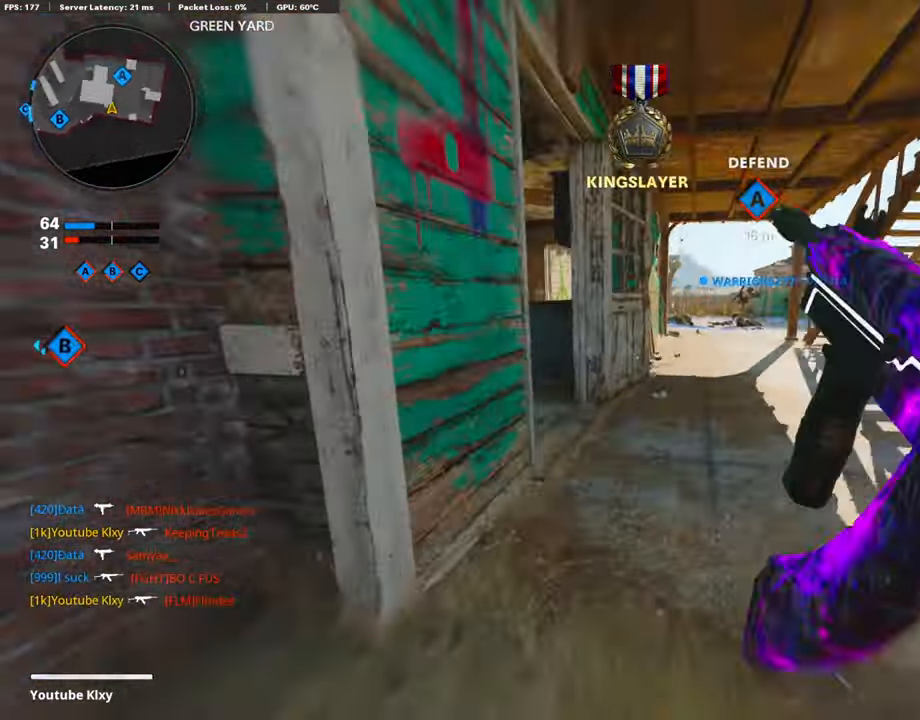
{"buttons": ["L3"], "left_stick": "up-left", "right_stick": "center", "events": [[51, "L3", "up"], [67, "R3", "up"], [135, "R3", "down"], [152, "L3", "down"], [202, "right_stick", "left"], [219, "R3", "up"], [269, "L3", "up"], [371, "L3", "down"], [371, "left_stick", "up-left"], [371, "right_stick", "center"]]}
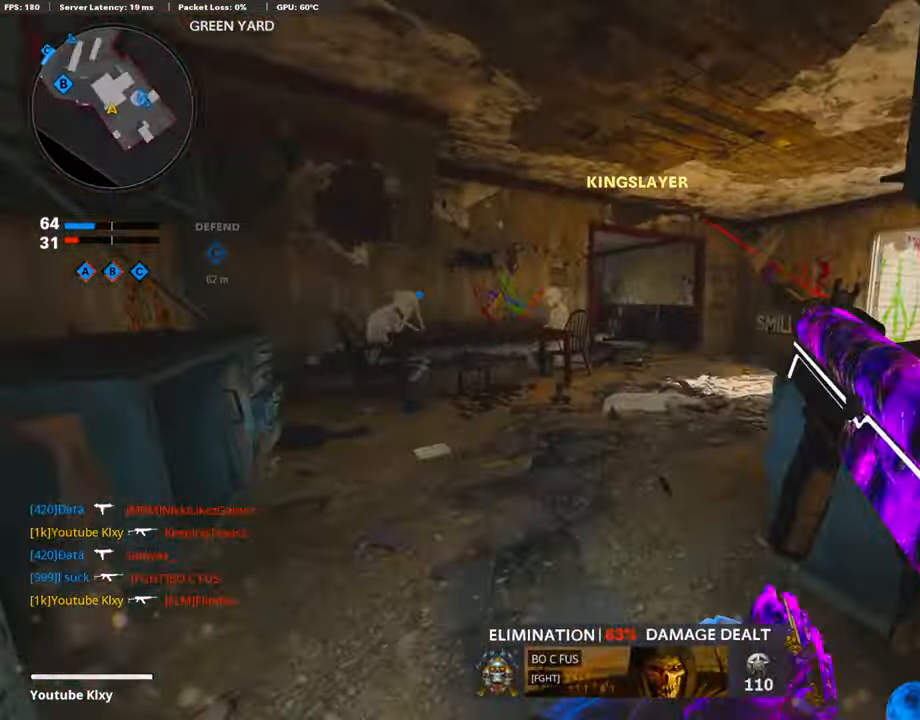
{"buttons": [], "left_stick": "up", "right_stick": "right", "events": [[101, "L3", "up"], [152, "left_stick", "up"], [388, "right_stick", "right"]]}
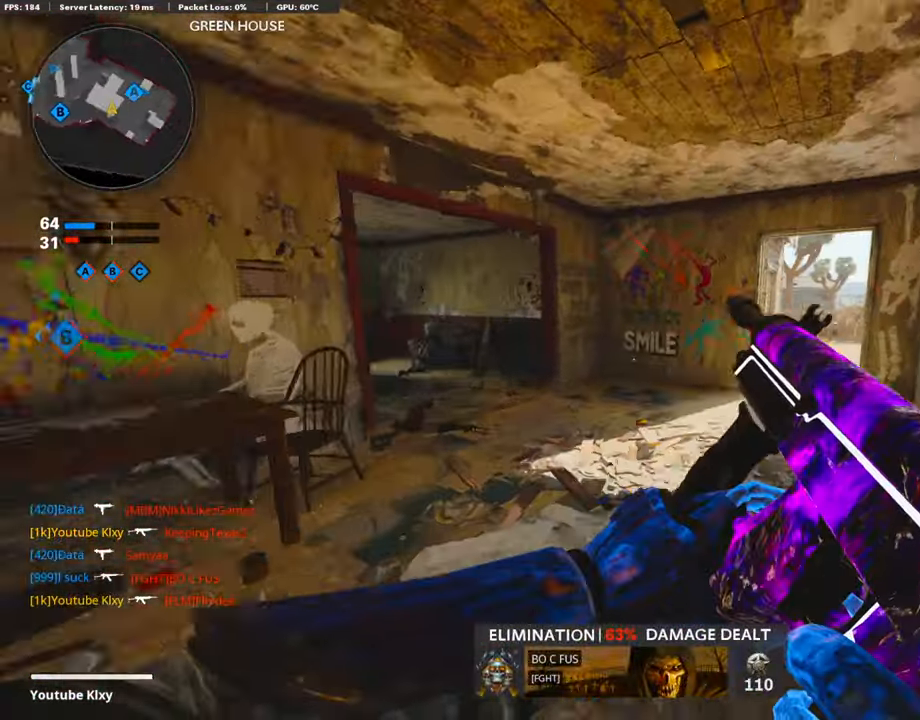
{"buttons": [], "left_stick": "up", "right_stick": "center", "events": [[84, "right_stick", "center"], [252, "L3", "down"], [353, "L3", "up"], [387, "TRIANGLE", "down"], [454, "TRIANGLE", "up"]]}
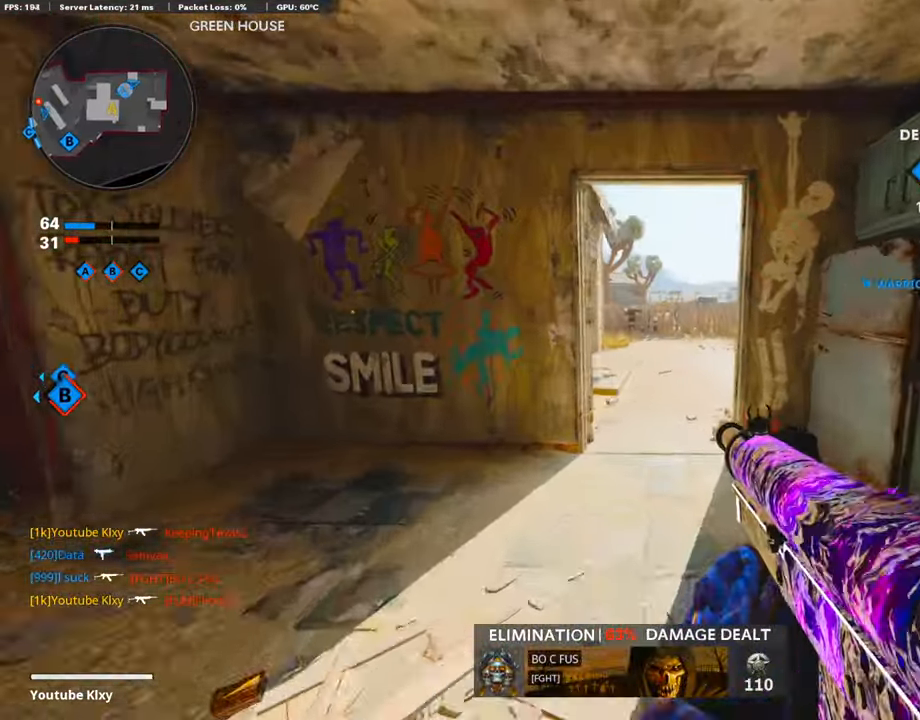
{"buttons": ["L1"], "left_stick": "up-left", "right_stick": "center", "events": [[17, "TRIANGLE", "down"], [34, "L3", "down"], [67, "TRIANGLE", "up"], [219, "right_stick", "right"], [236, "R3", "down"], [252, "left_stick", "up-left"], [455, "L1", "down"], [471, "R3", "up"], [505, "L3", "up"], [505, "right_stick", "center"]]}